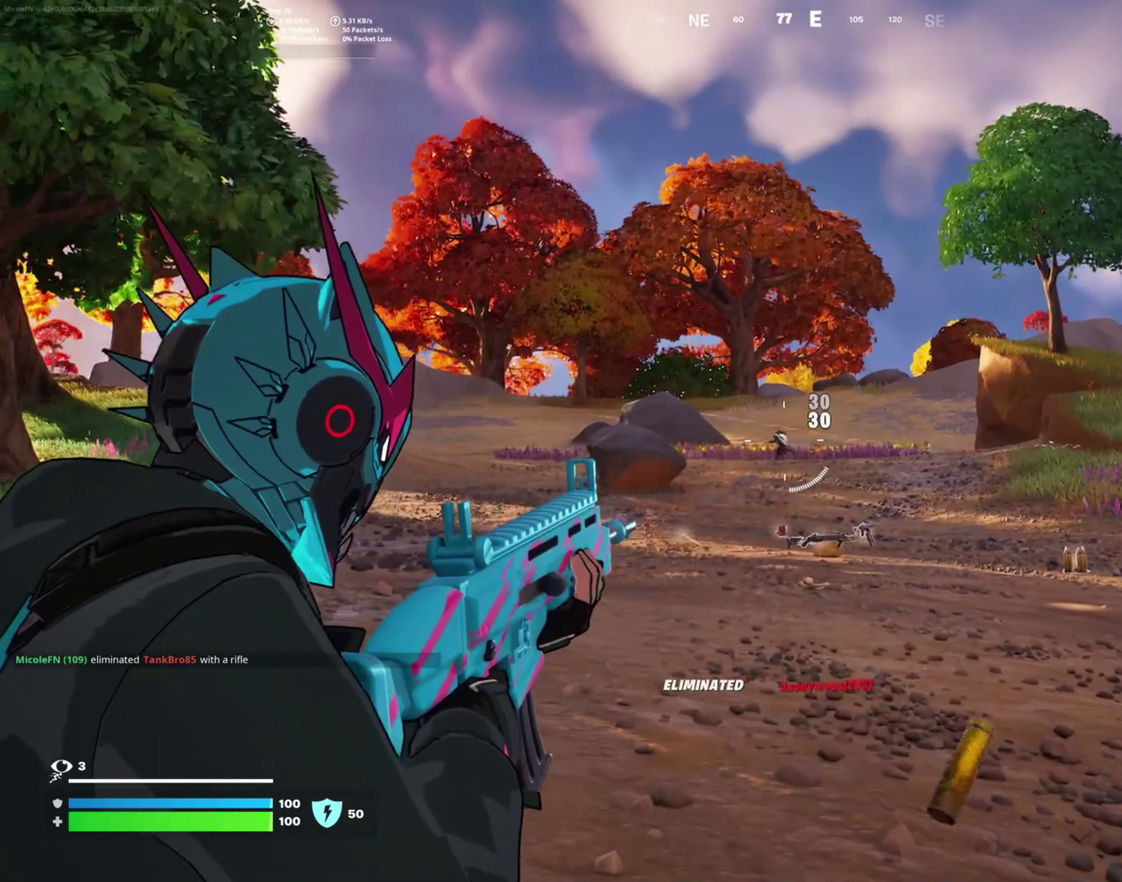
Gameplay with a controller (PlayStation layout); each line is a JSON object with the inputs held at the frame after it. "events" lists button and stick changes between this image and that frame as [ms after this image, input, new state], when the widget could be followed in between. Not read: R1 left_stick.
{"buttons": ["L2", "R2"], "right_stick": "center", "events": [[116, "right_stick", "left"], [300, "right_stick", "center"]]}
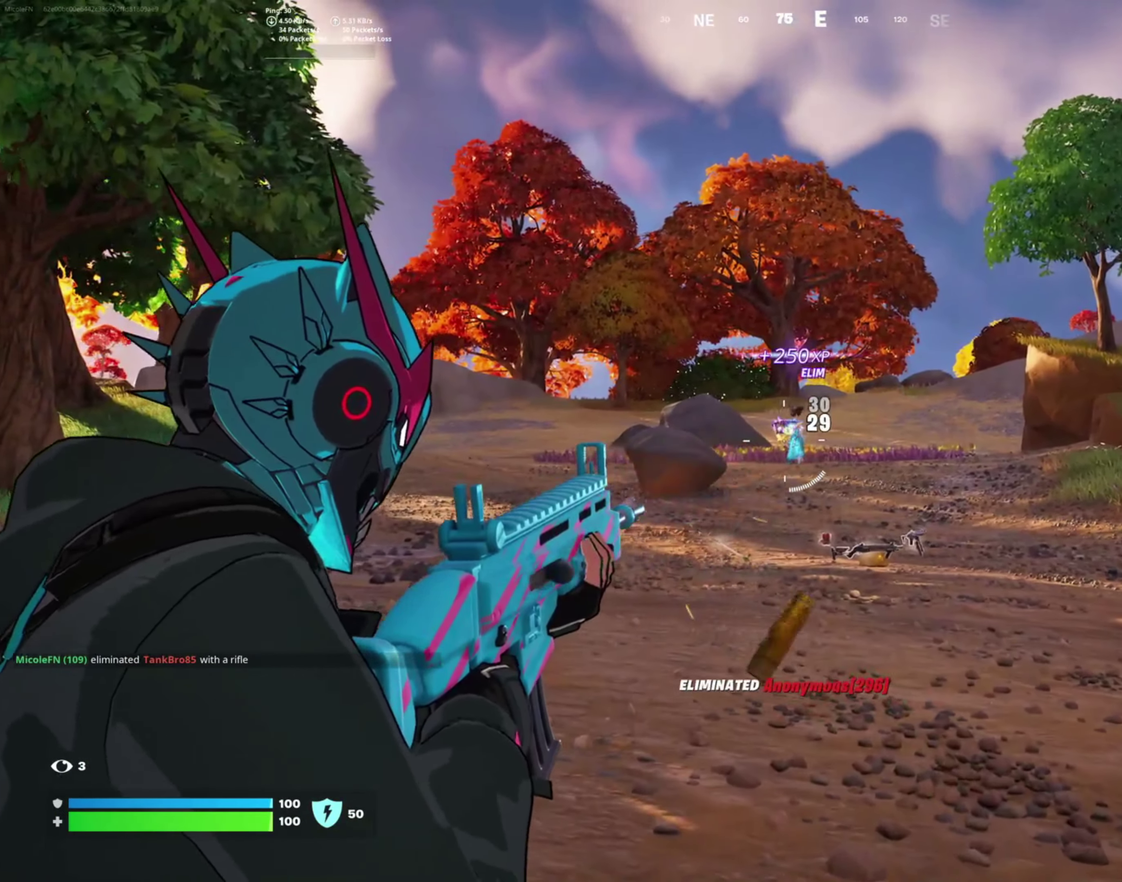
{"buttons": ["CROSS"], "right_stick": "center", "events": [[166, "R2", "up"], [216, "L2", "up"], [283, "SQUARE", "down"], [366, "SQUARE", "up"], [466, "CROSS", "down"]]}
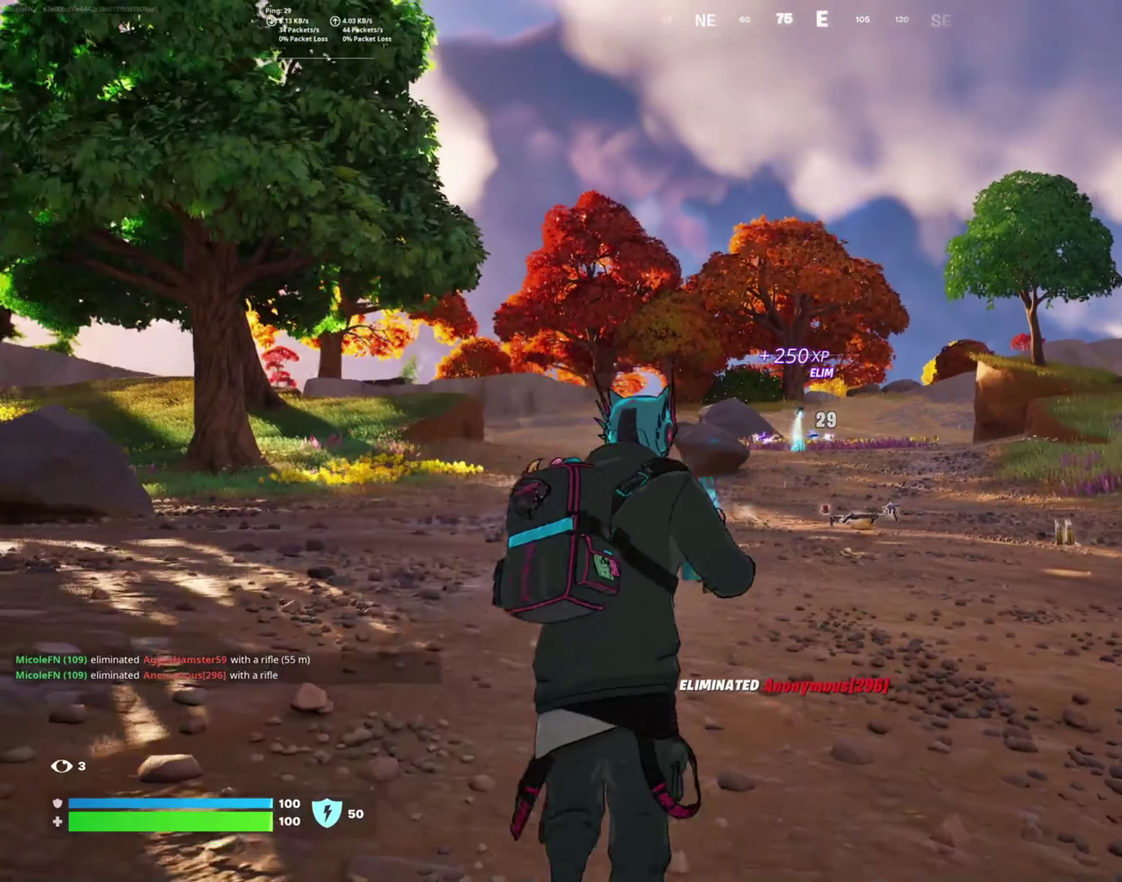
{"buttons": [], "right_stick": "left", "events": [[50, "CROSS", "up"], [166, "right_stick", "left"]]}
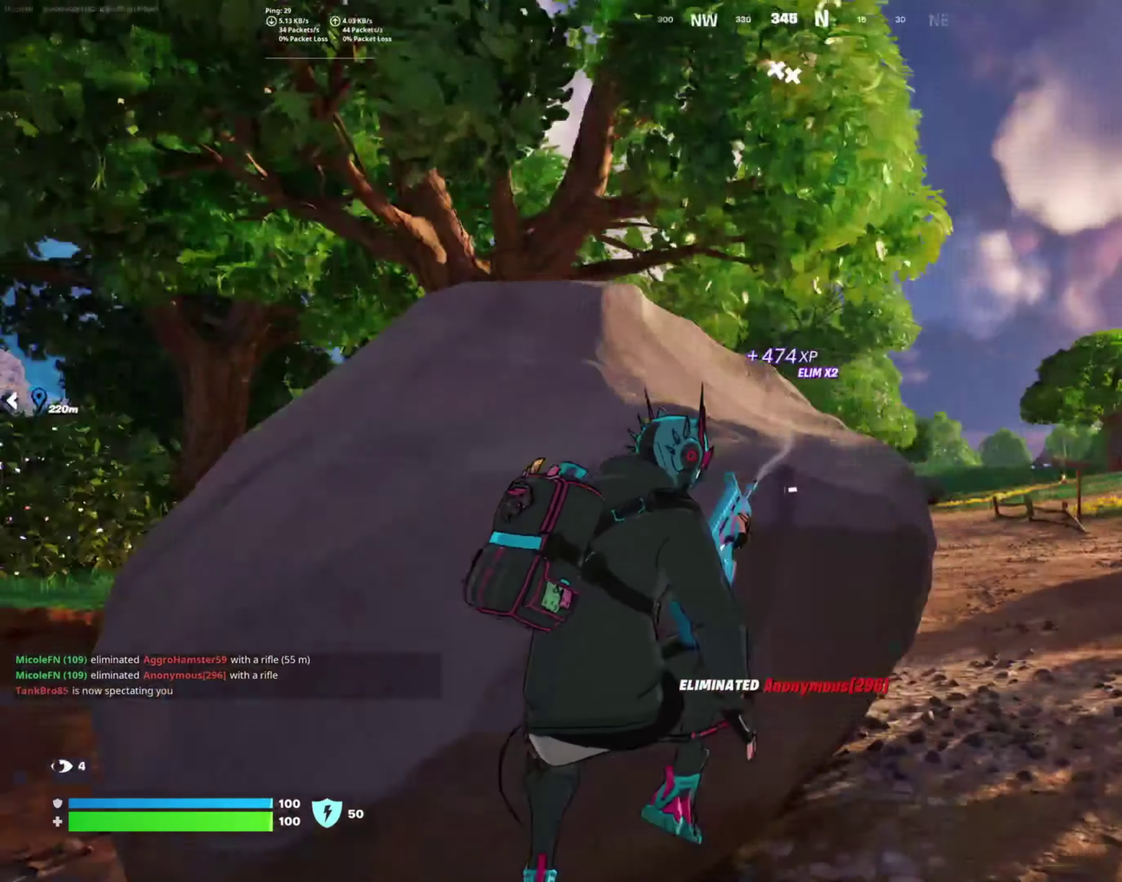
{"buttons": ["CROSS"], "right_stick": "center", "events": [[66, "right_stick", "down-left"], [266, "right_stick", "center"], [450, "CROSS", "down"]]}
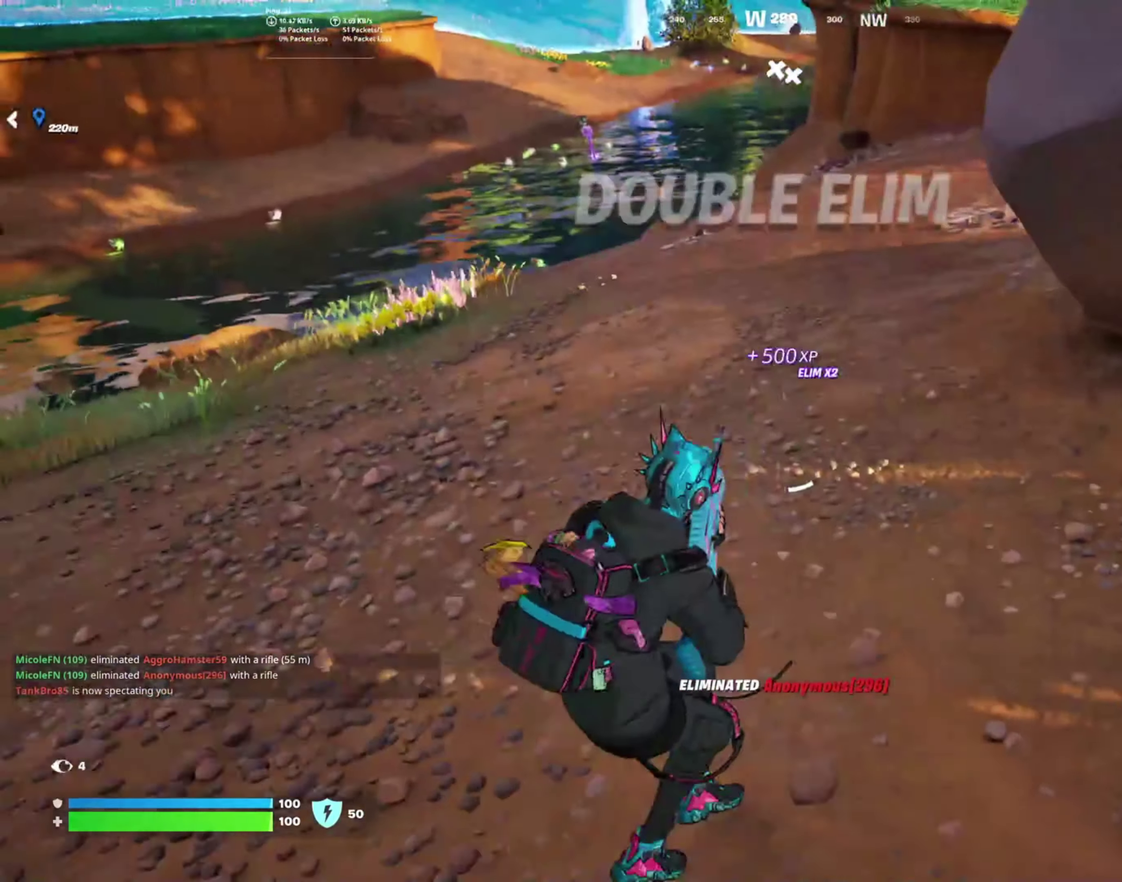
{"buttons": [], "right_stick": "center", "events": [[50, "CROSS", "up"]]}
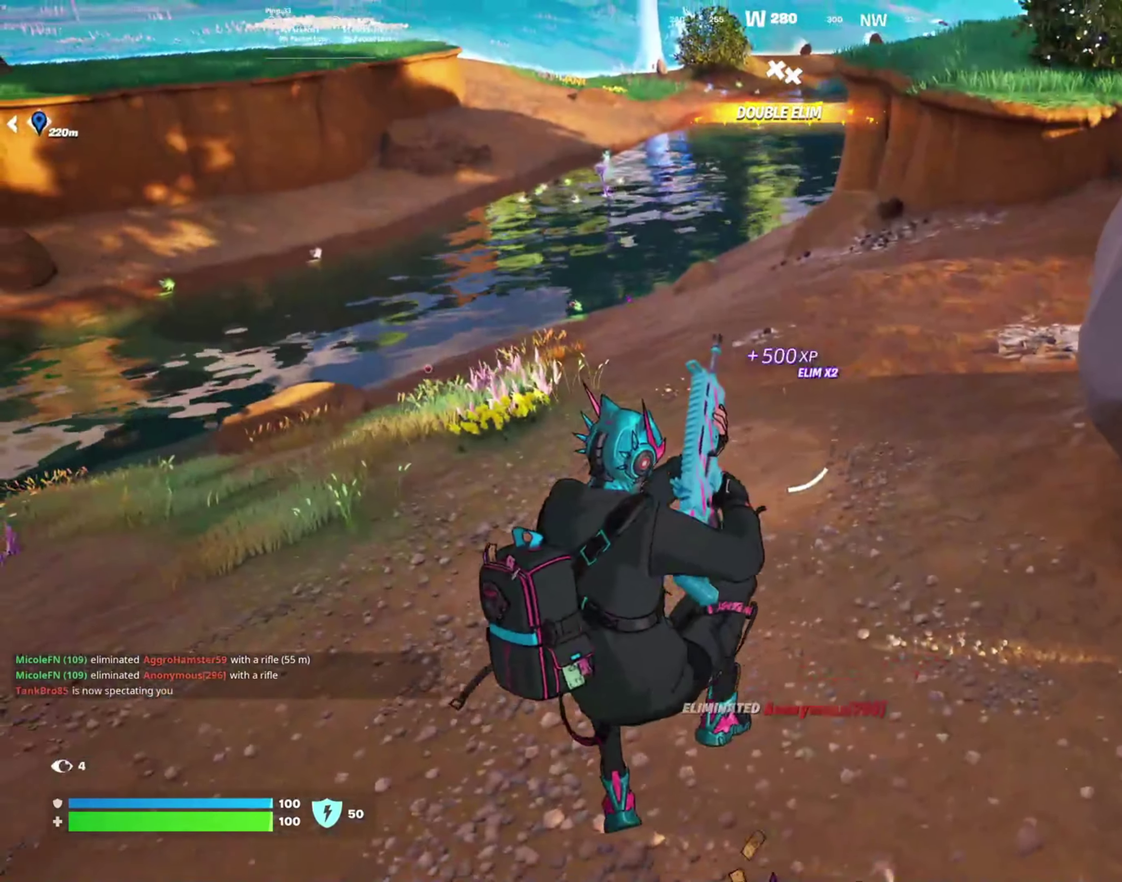
{"buttons": [], "right_stick": "center", "events": [[50, "right_stick", "up-left"], [200, "right_stick", "center"]]}
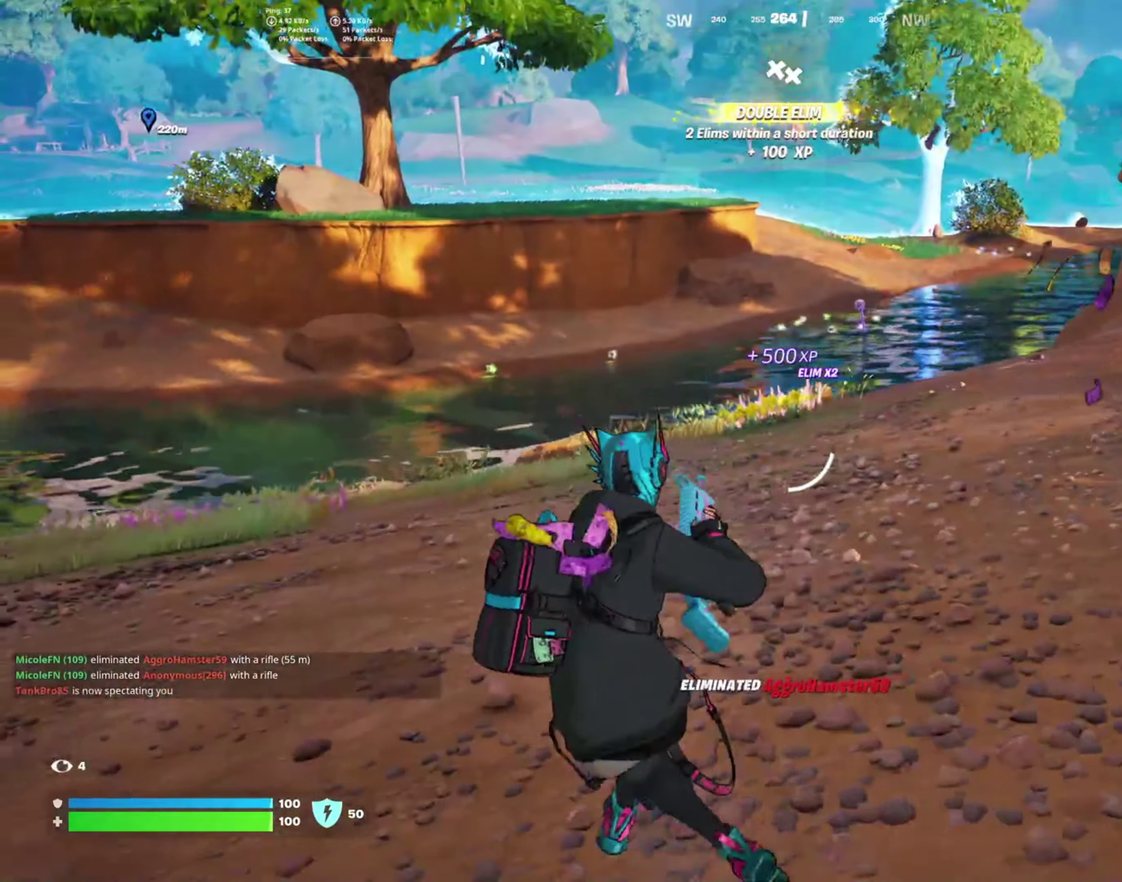
{"buttons": [], "right_stick": "center", "events": [[350, "CROSS", "down"], [500, "CROSS", "up"]]}
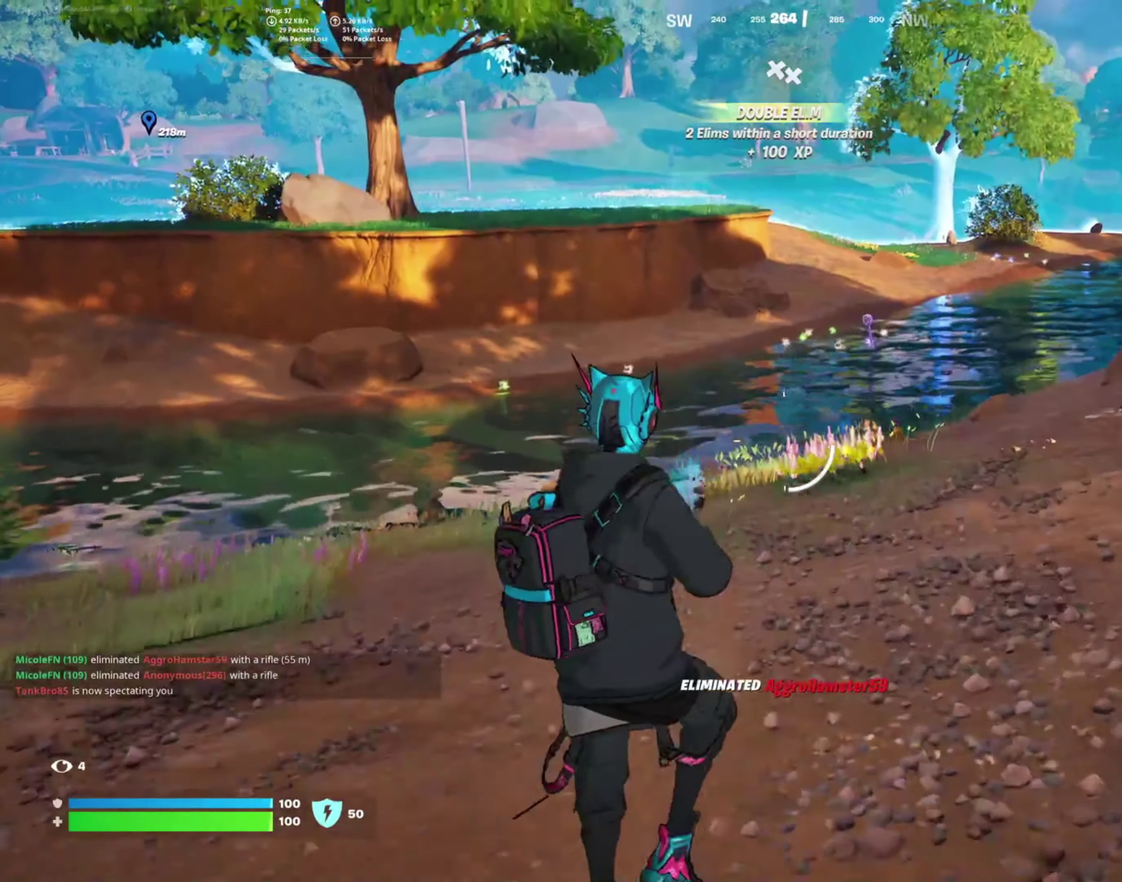
{"buttons": [], "right_stick": "center", "events": []}
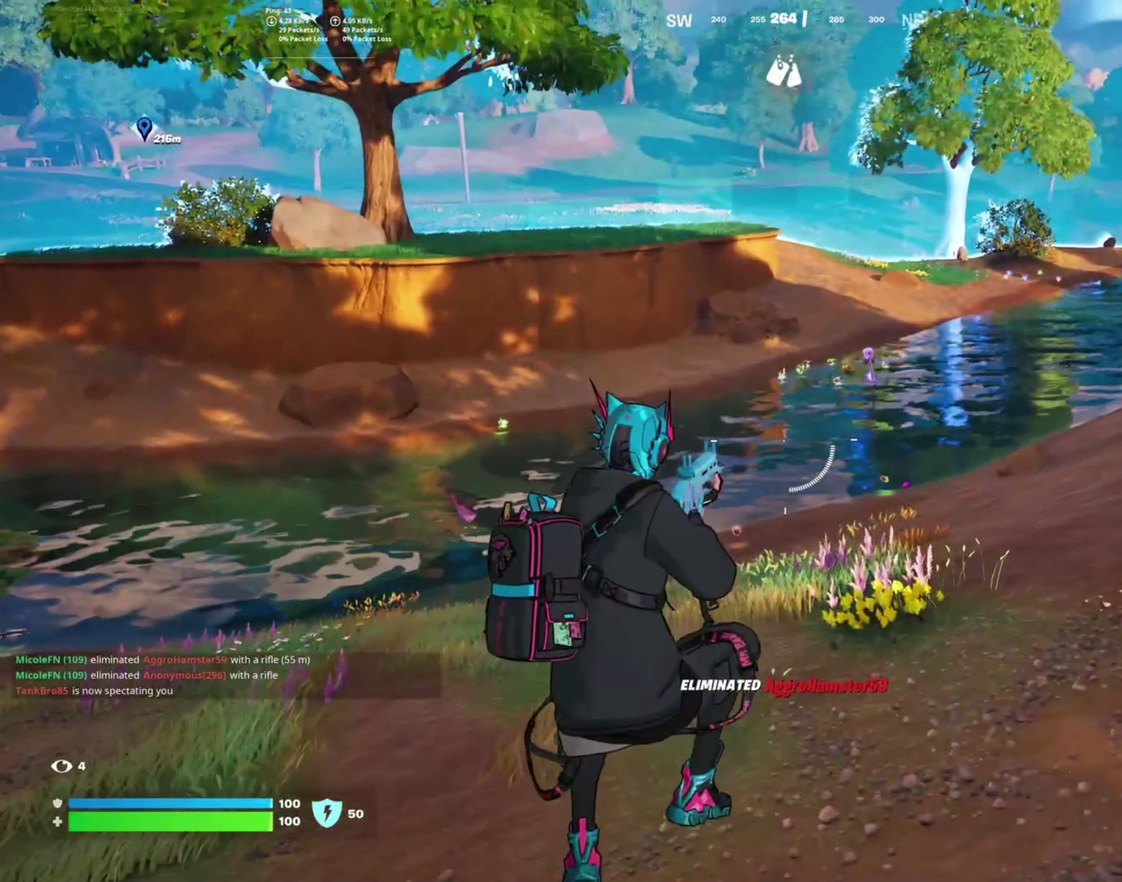
{"buttons": [], "right_stick": "center", "events": [[283, "L3", "down"], [417, "L3", "up"]]}
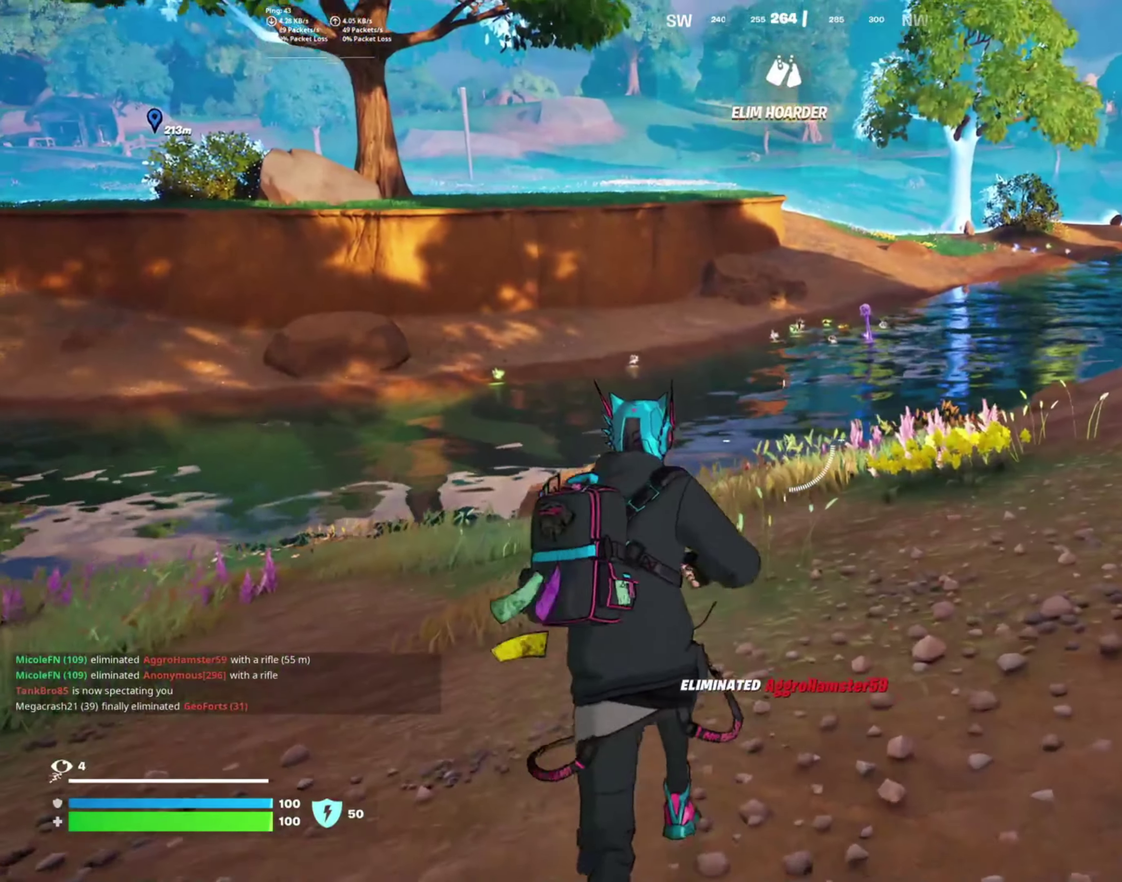
{"buttons": [], "right_stick": "center", "events": []}
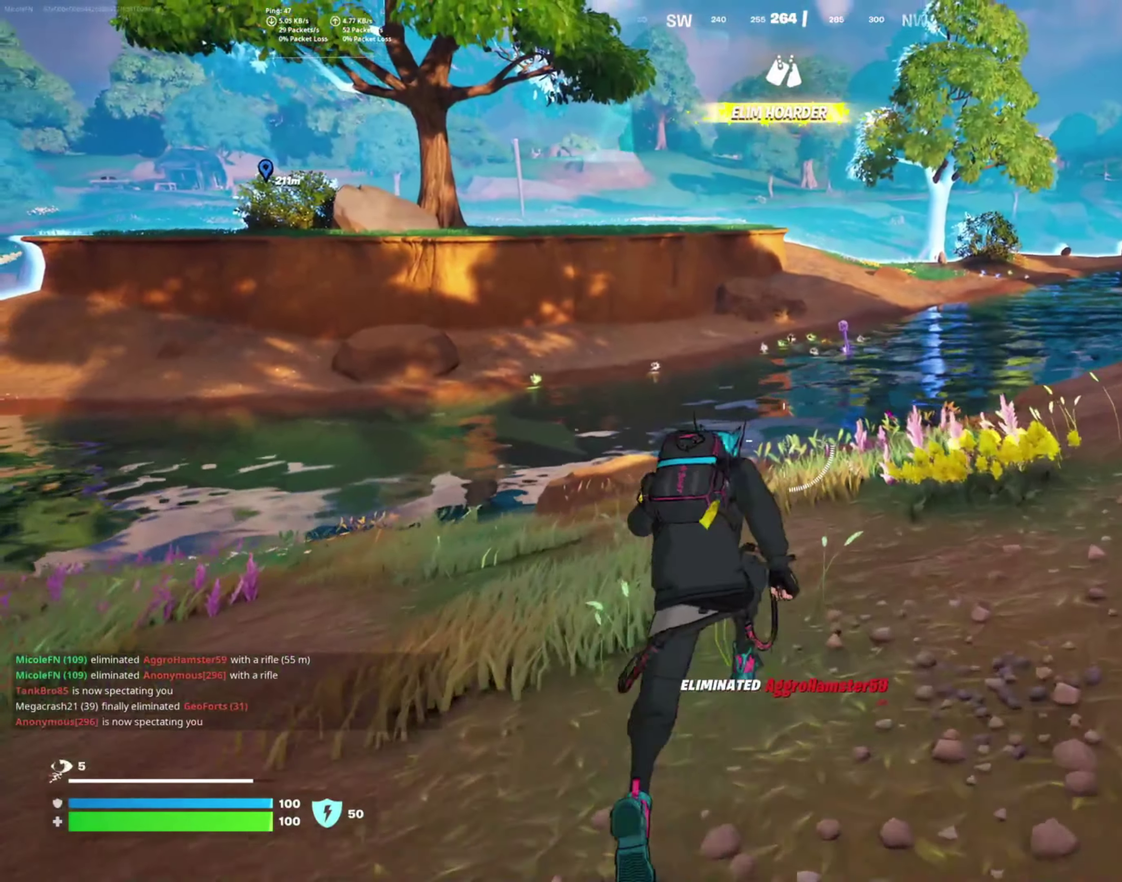
{"buttons": [], "right_stick": "center", "events": [[400, "L1", "down"], [467, "L1", "up"]]}
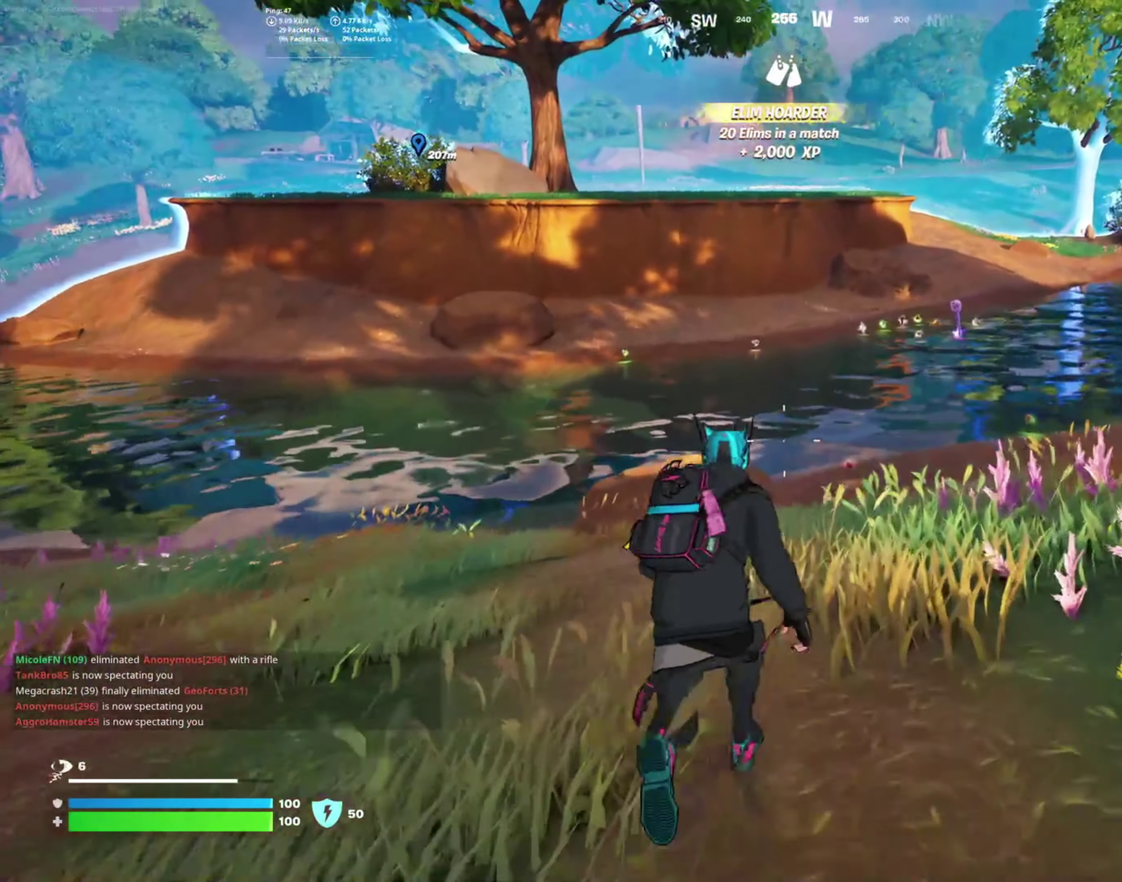
{"buttons": [], "right_stick": "center", "events": [[50, "L1", "down"], [150, "L1", "up"], [250, "L1", "down"], [383, "L1", "up"]]}
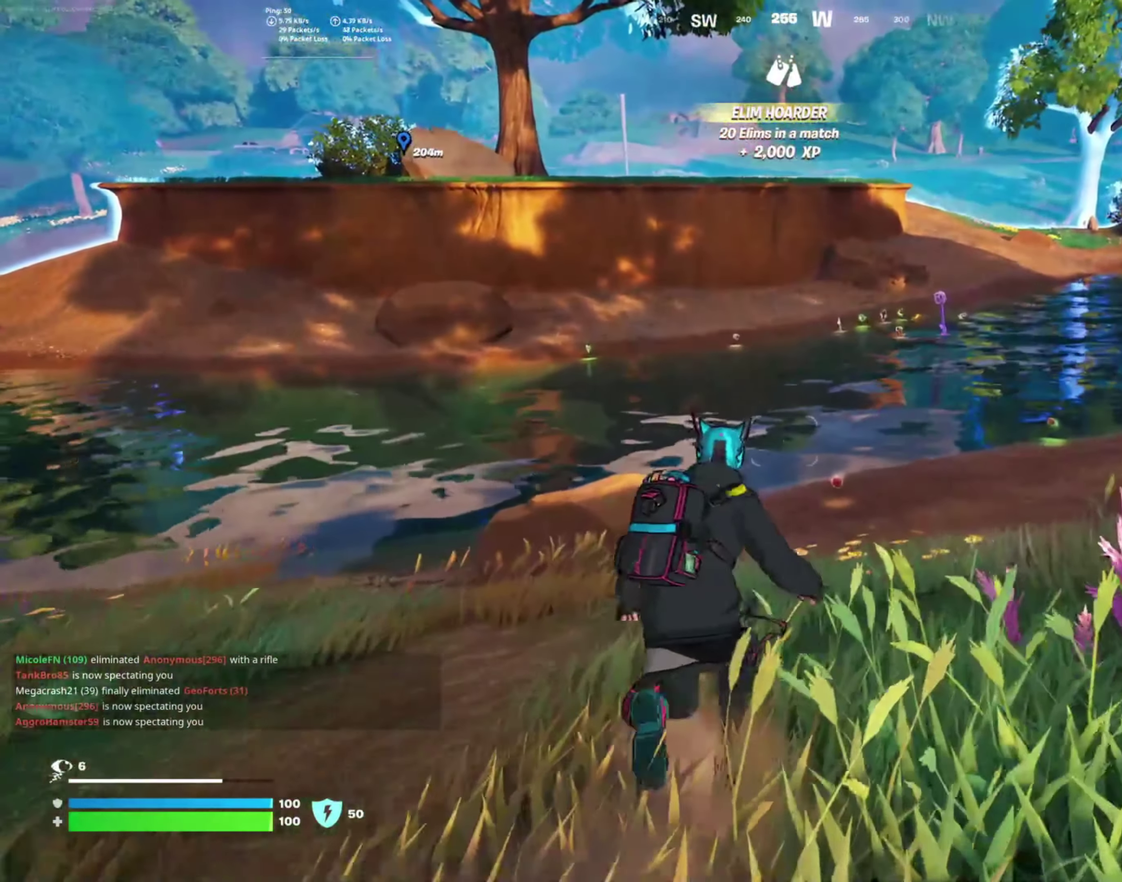
{"buttons": [], "right_stick": "center", "events": []}
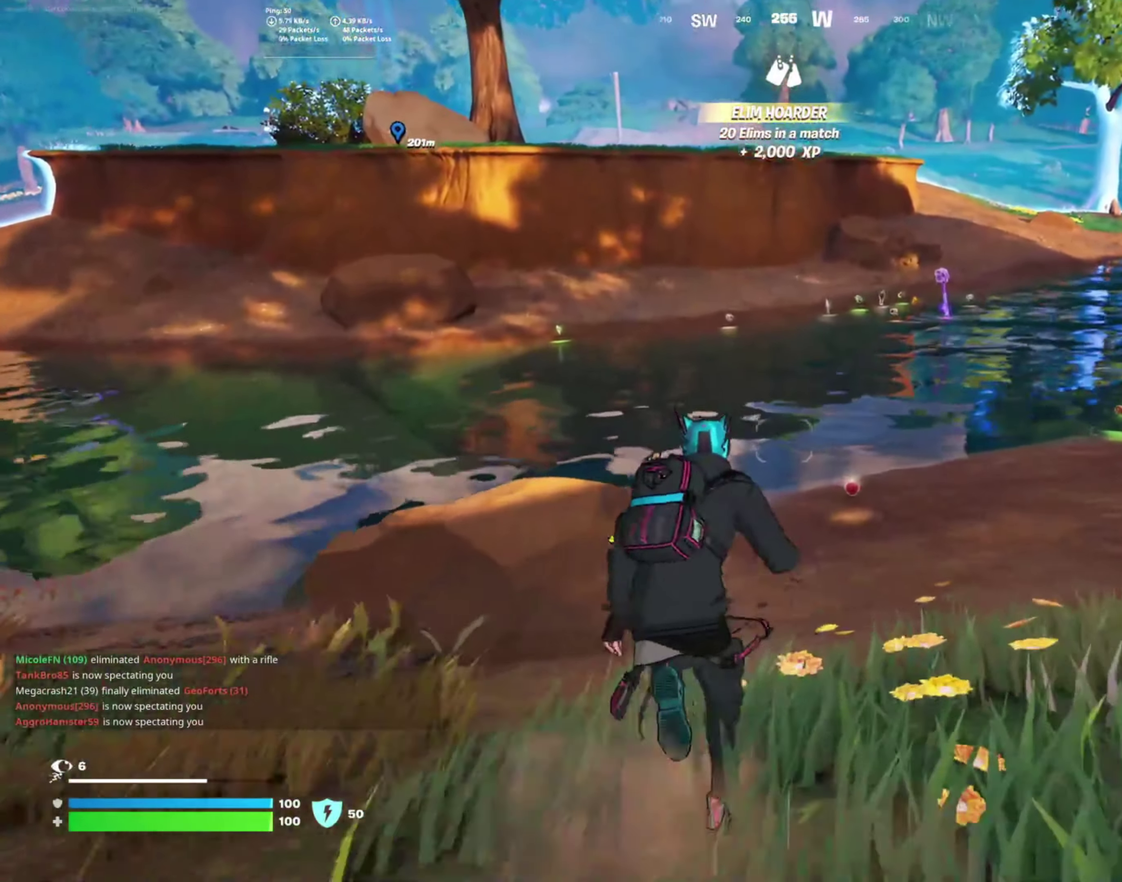
{"buttons": [], "right_stick": "center", "events": []}
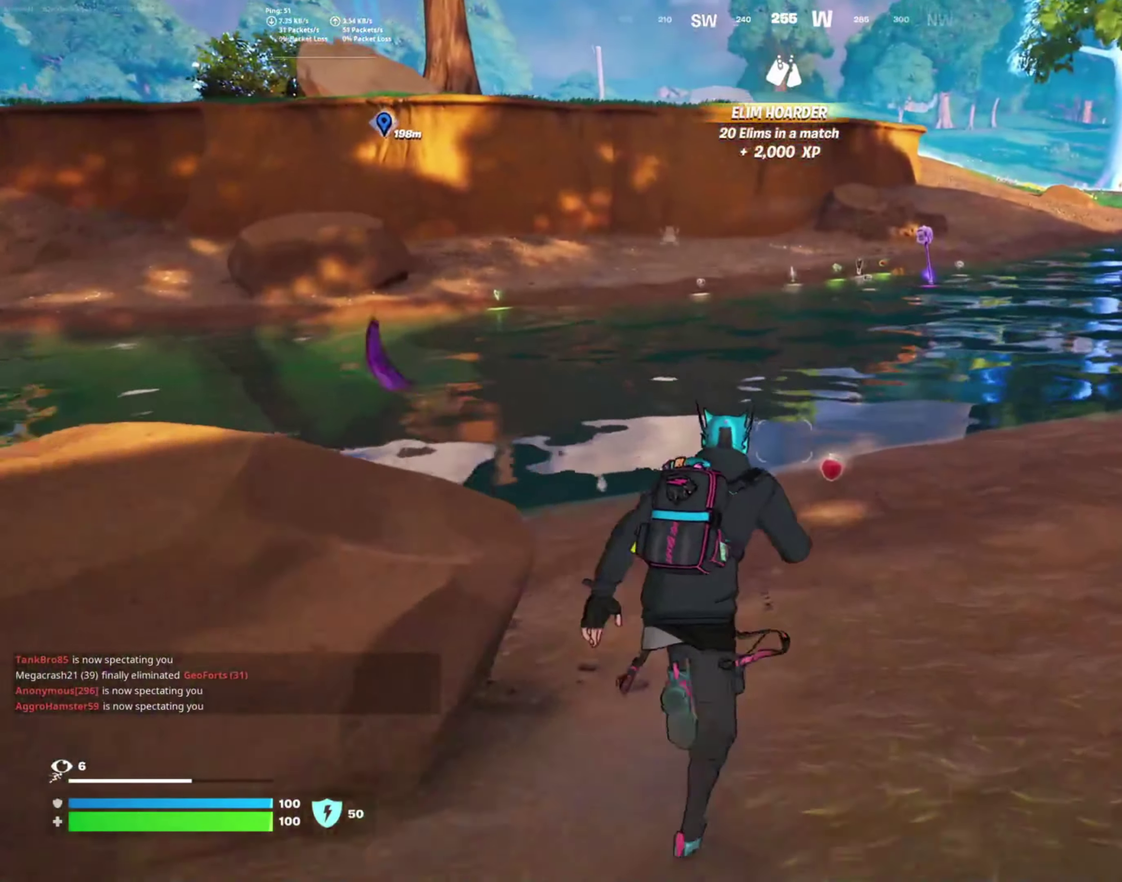
{"buttons": [], "right_stick": "center", "events": []}
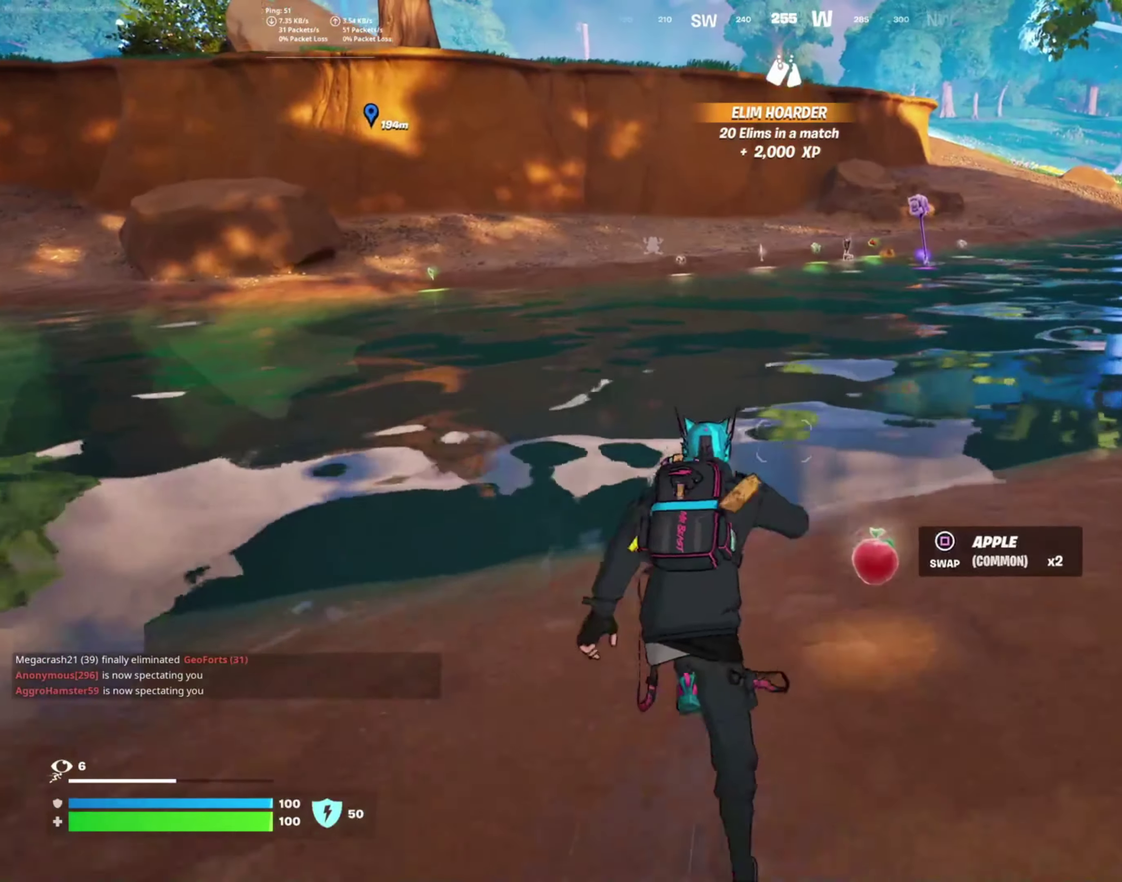
{"buttons": [], "right_stick": "center", "events": []}
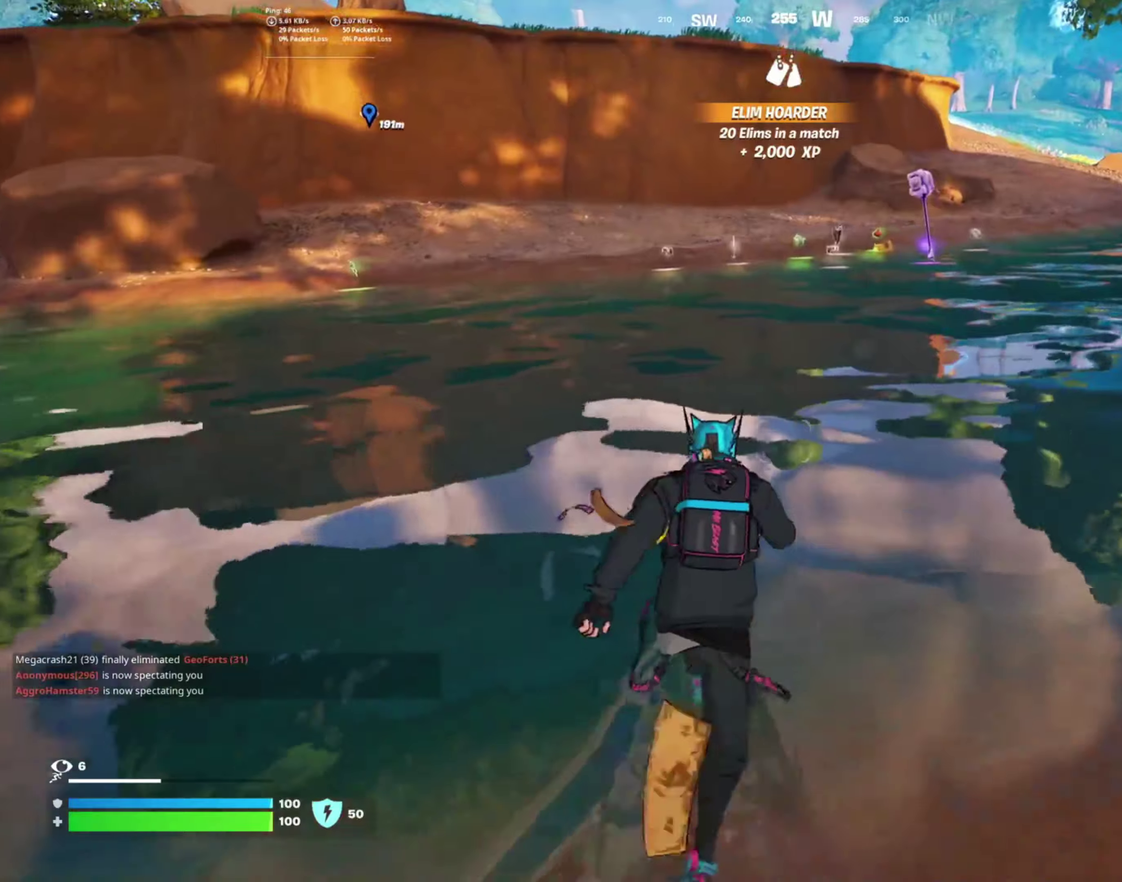
{"buttons": [], "right_stick": "center", "events": [[100, "CROSS", "down"], [250, "CROSS", "up"]]}
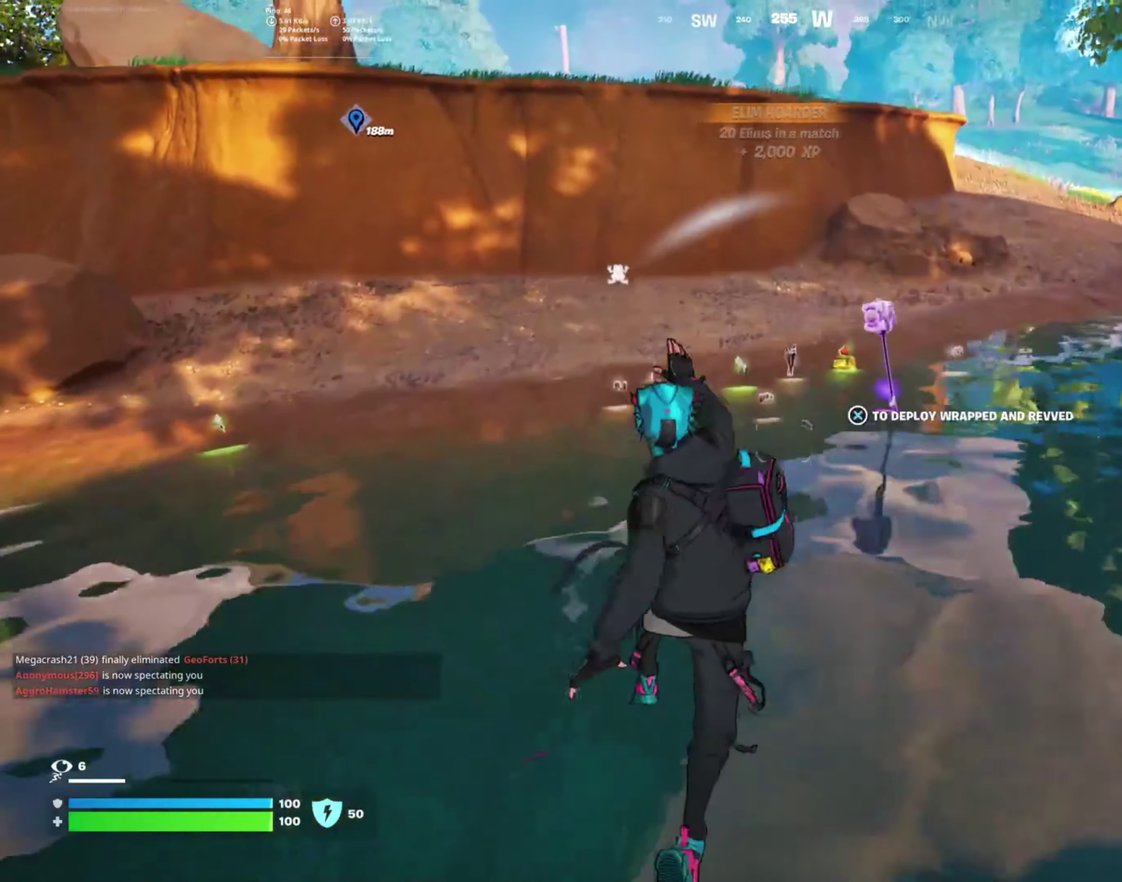
{"buttons": [], "right_stick": "center", "events": []}
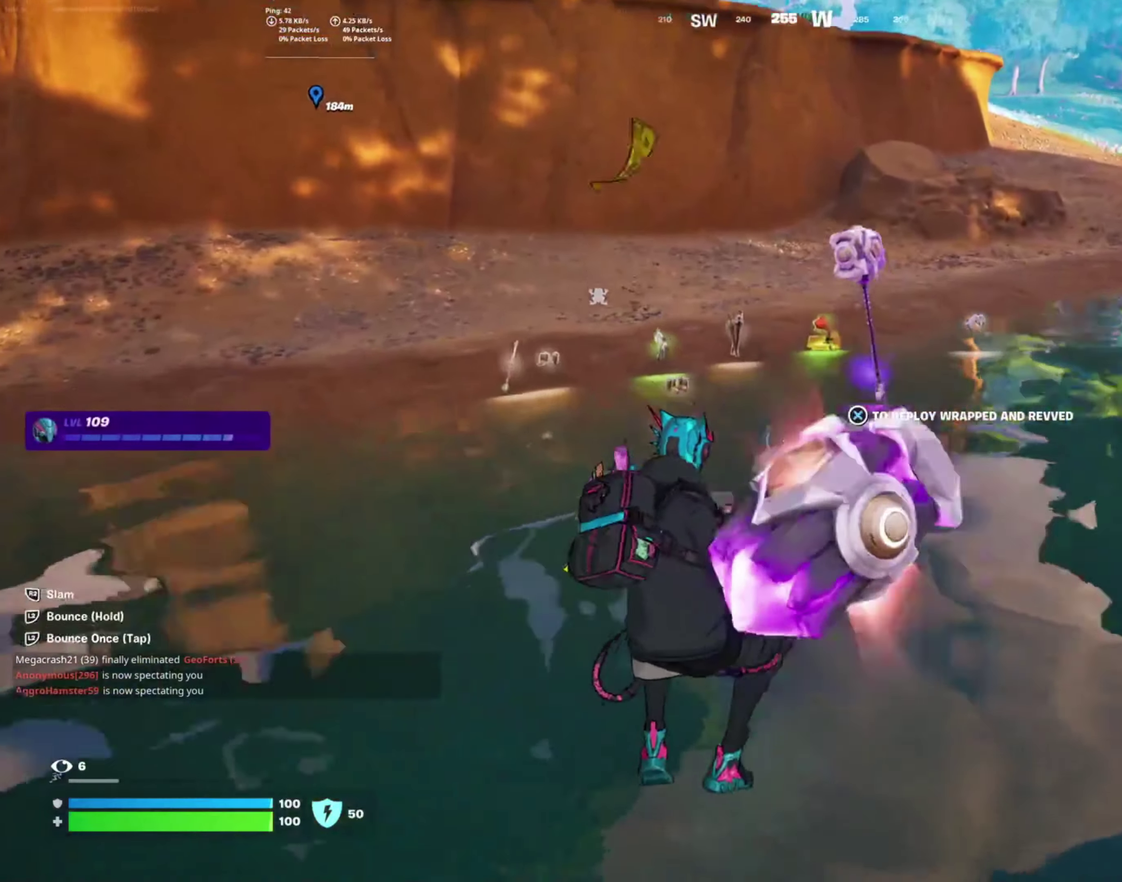
{"buttons": [], "right_stick": "center", "events": [[17, "right_stick", "up-right"], [267, "right_stick", "up"], [317, "right_stick", "center"]]}
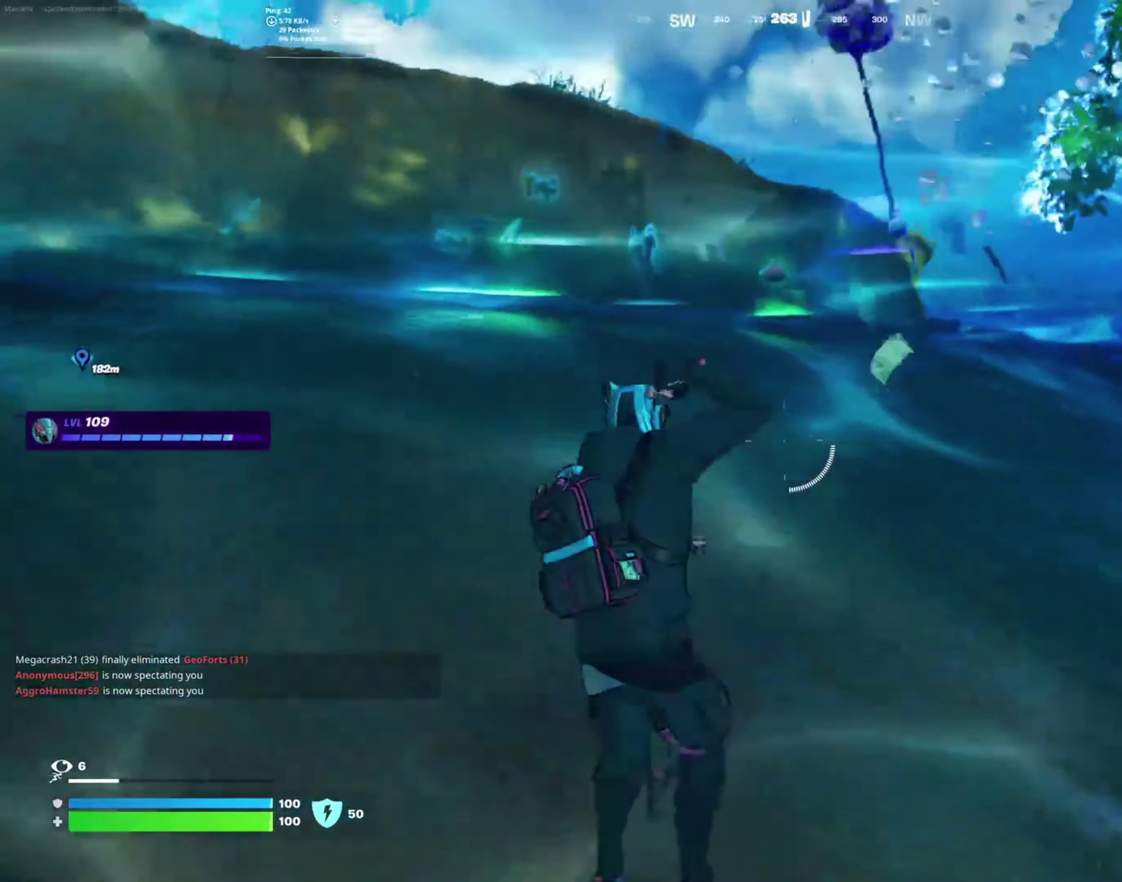
{"buttons": [], "right_stick": "up-right", "events": [[500, "right_stick", "up-right"]]}